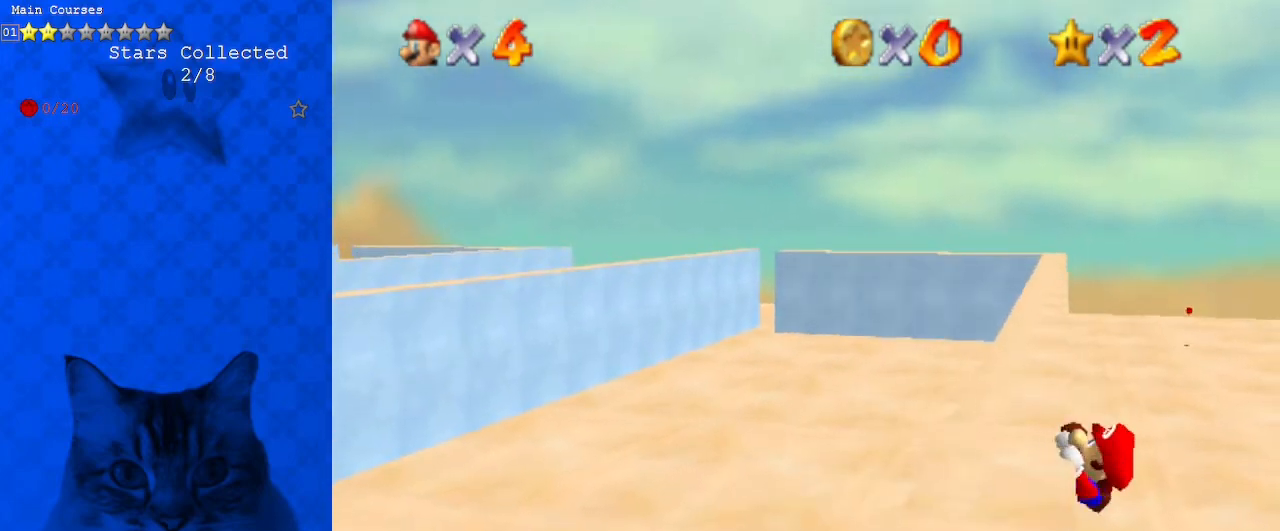
Gameplay with keyboard; each line is a JSON object with the keys held at the frame after it. "events" lists presses ("down") and releases ("up") of "a", "c", "ctrl", "d", "down", "left", "return", "right", "s", "shift", "up", "w", "x" and "y" between this image and that frame as [ms after this image, input, new state], when the widget could be followed in between. No other keys are recorded. Mouse input is not recorded.
{"keys": [], "events": []}
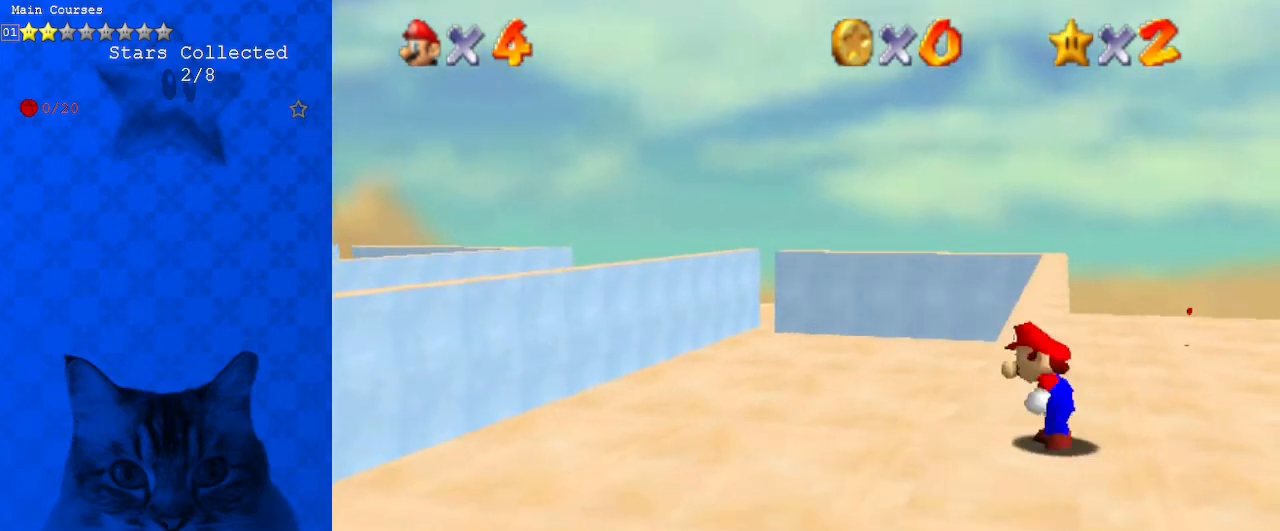
{"keys": ["shift", "up"], "events": [[100, "shift", "down"], [133, "right", "down"], [133, "up", "down"], [333, "right", "up"]]}
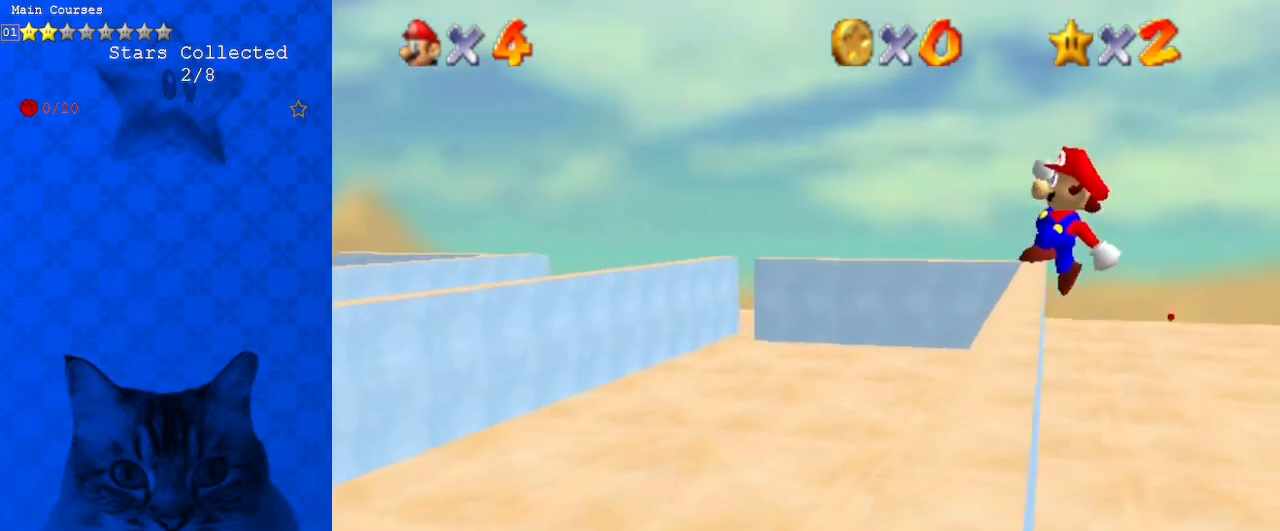
{"keys": ["left"], "events": [[133, "shift", "up"], [200, "left", "down"], [433, "up", "up"]]}
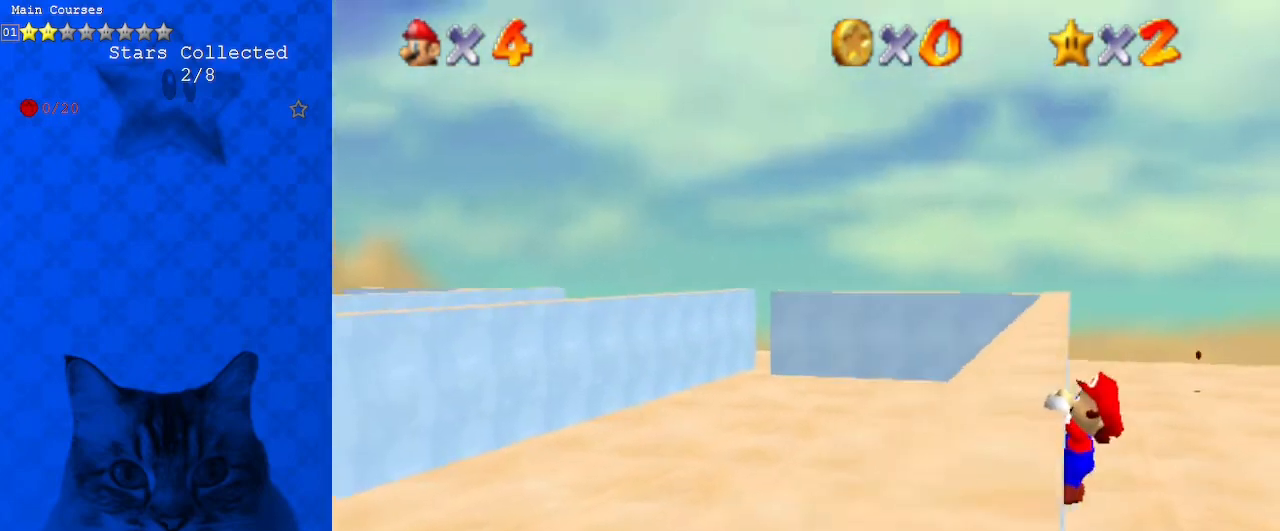
{"keys": [], "events": [[333, "left", "up"]]}
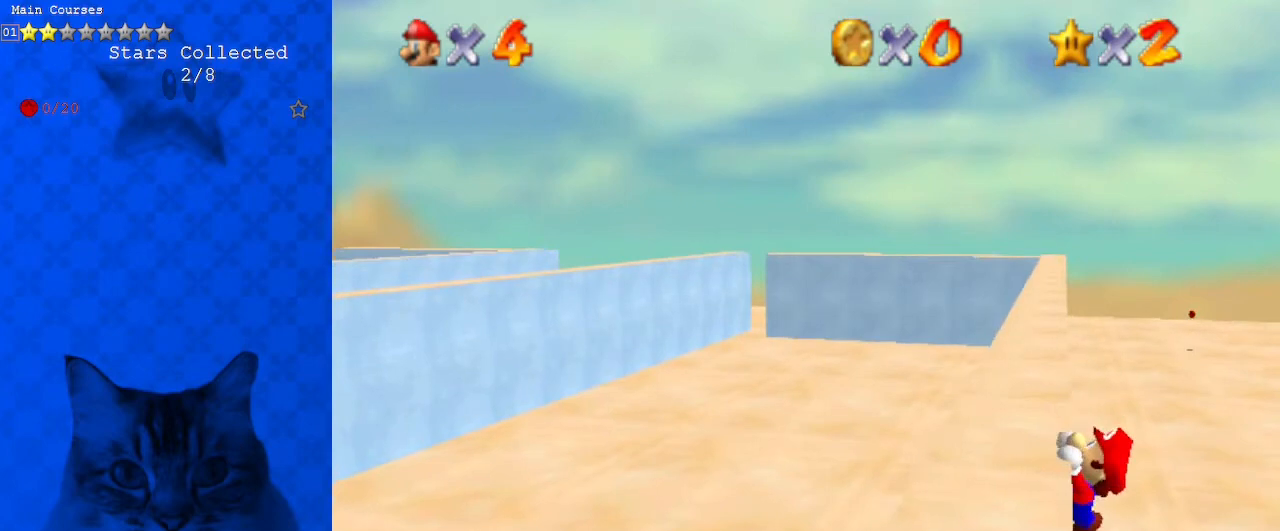
{"keys": [], "events": []}
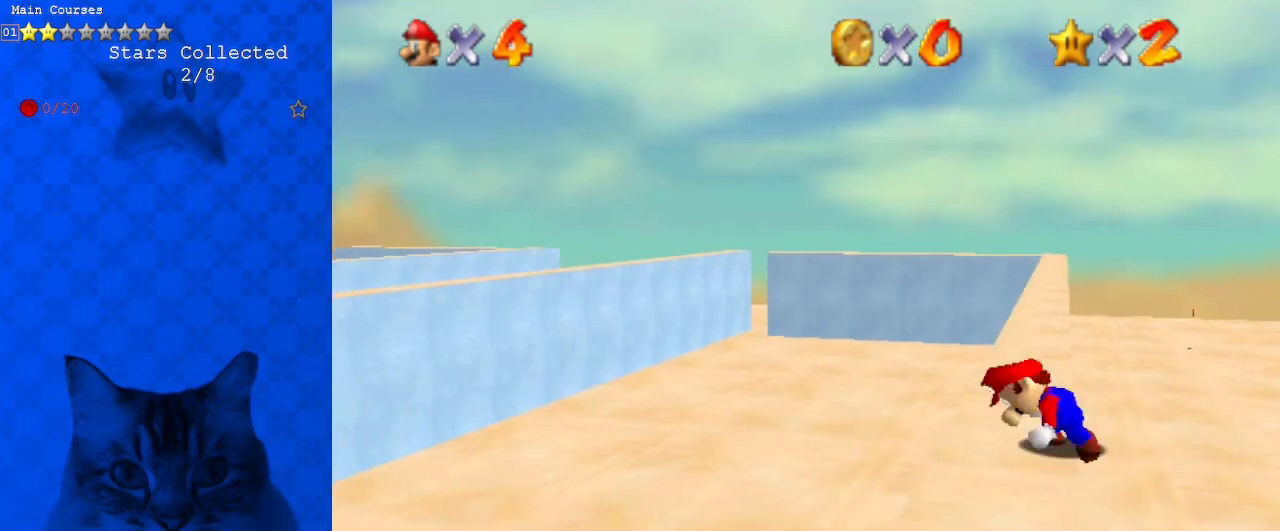
{"keys": ["shift", "up"], "events": [[200, "right", "down"], [200, "shift", "down"], [233, "up", "down"], [400, "right", "up"]]}
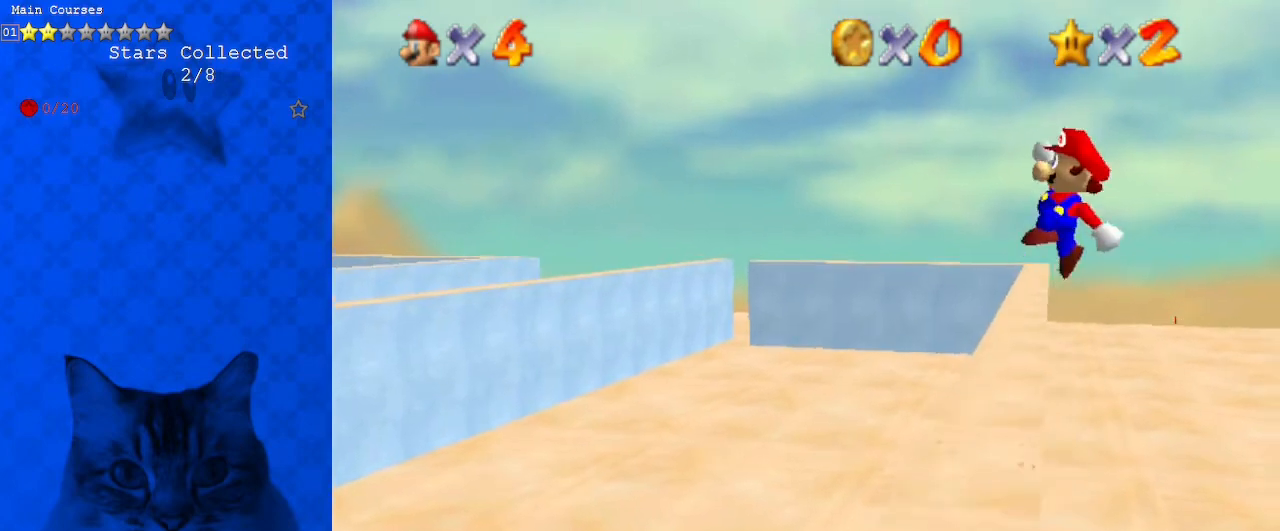
{"keys": ["left", "up"], "events": [[233, "shift", "up"], [300, "left", "down"]]}
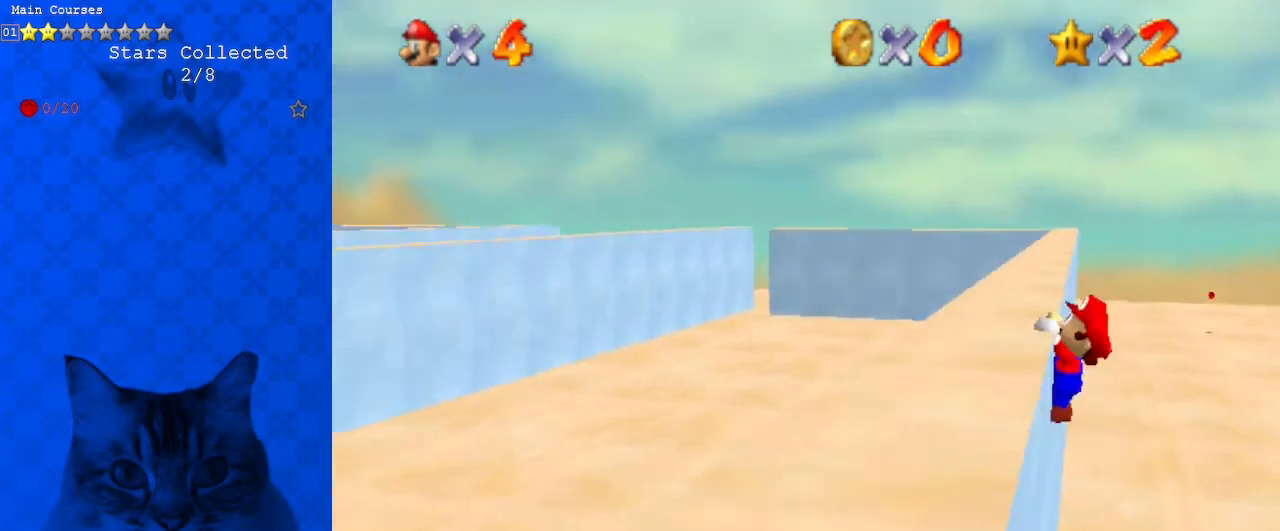
{"keys": [], "events": [[167, "up", "up"], [467, "left", "up"]]}
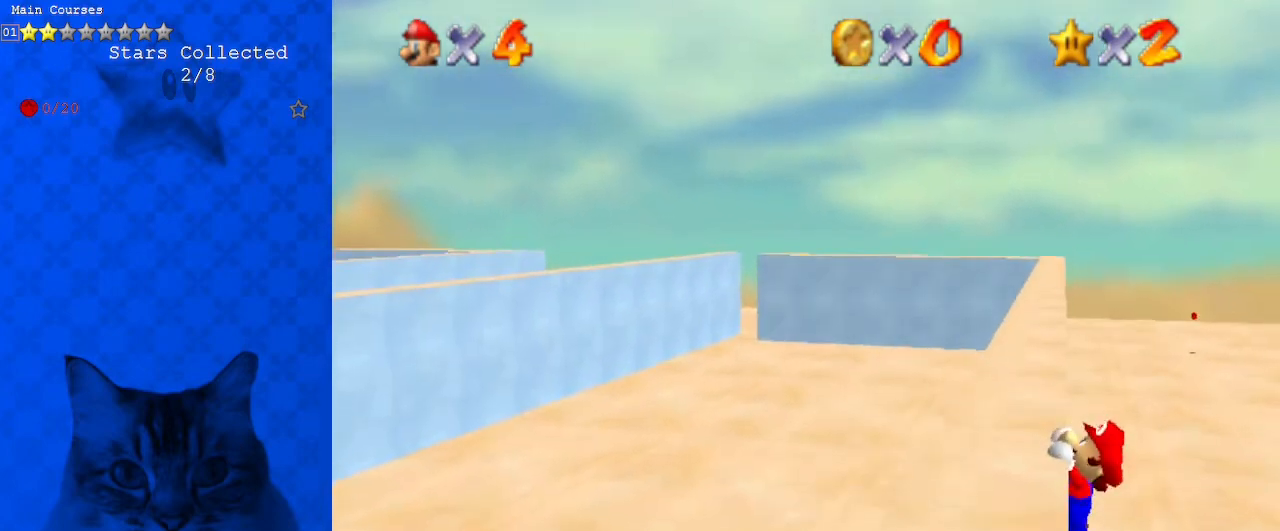
{"keys": [], "events": []}
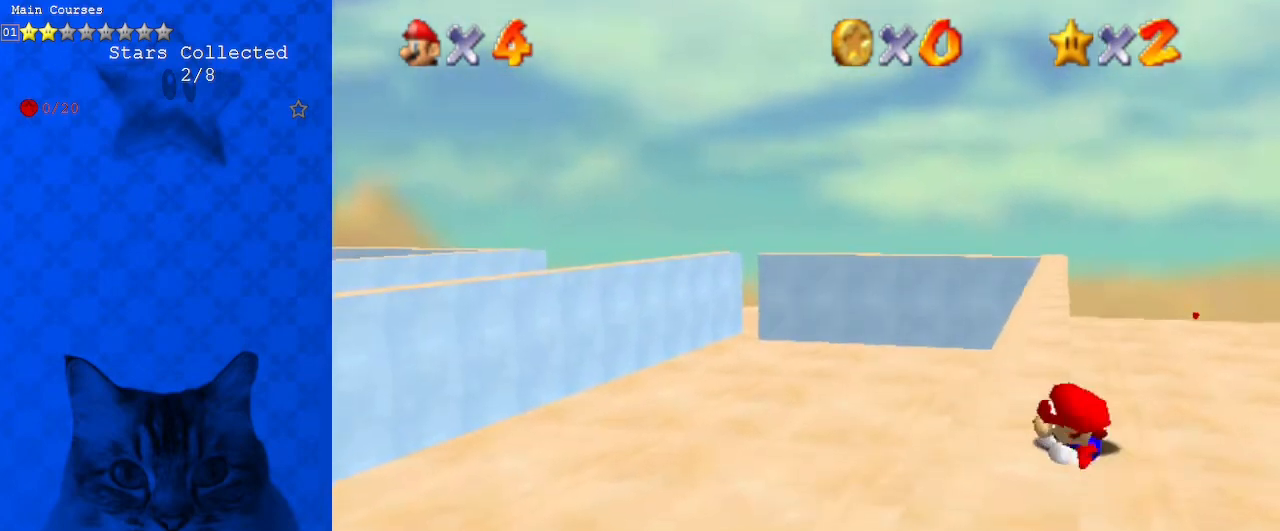
{"keys": ["right", "shift", "up"], "events": [[300, "shift", "down"], [367, "right", "down"], [367, "up", "down"]]}
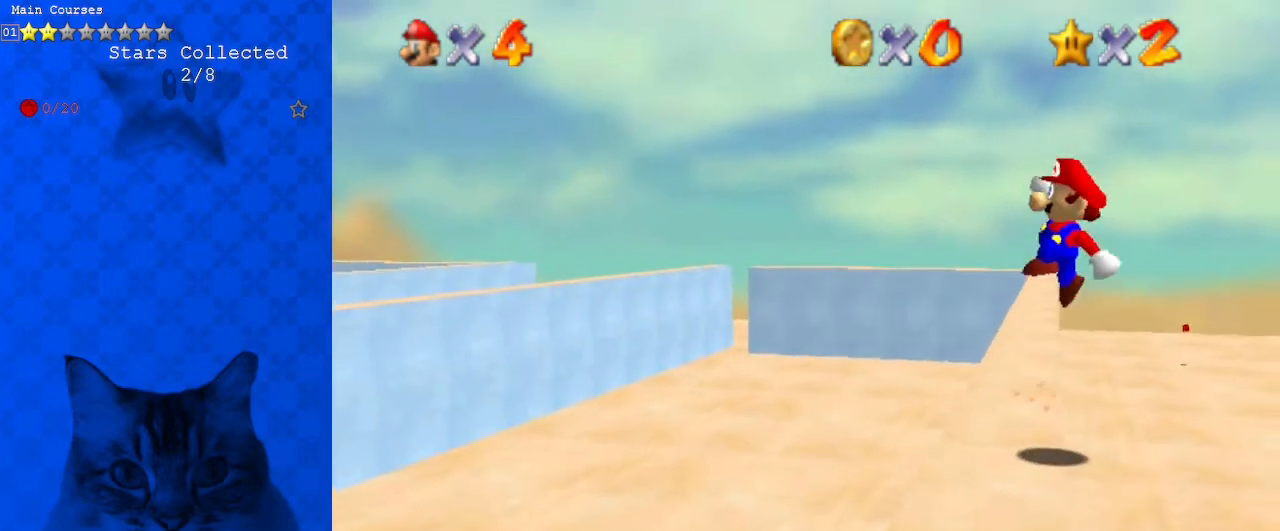
{"keys": ["left", "up"], "events": [[33, "right", "up"], [433, "shift", "up"], [500, "left", "down"]]}
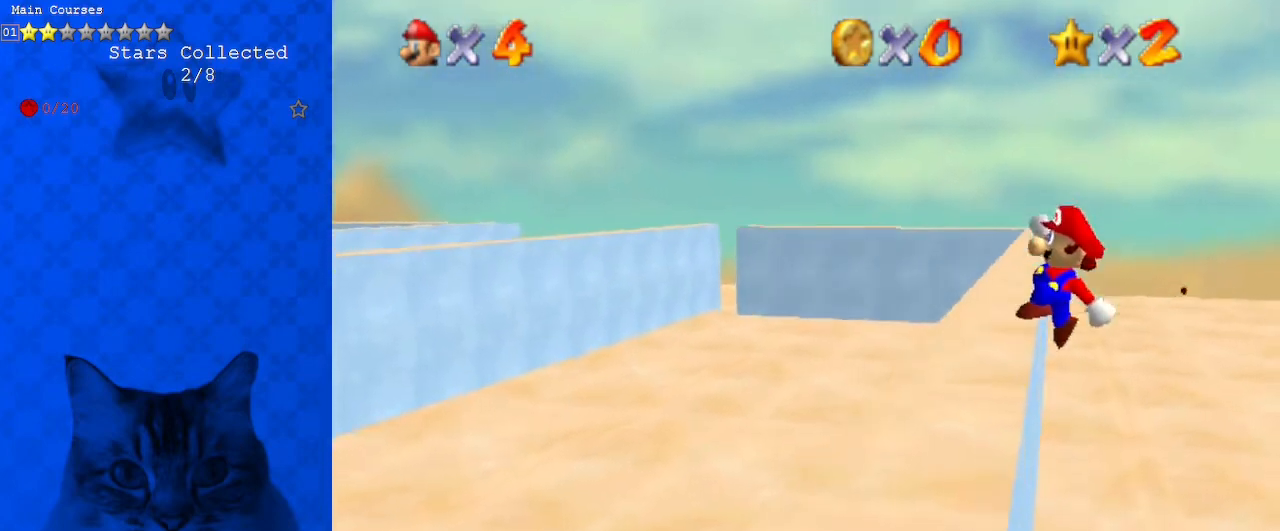
{"keys": ["left"], "events": [[233, "up", "up"]]}
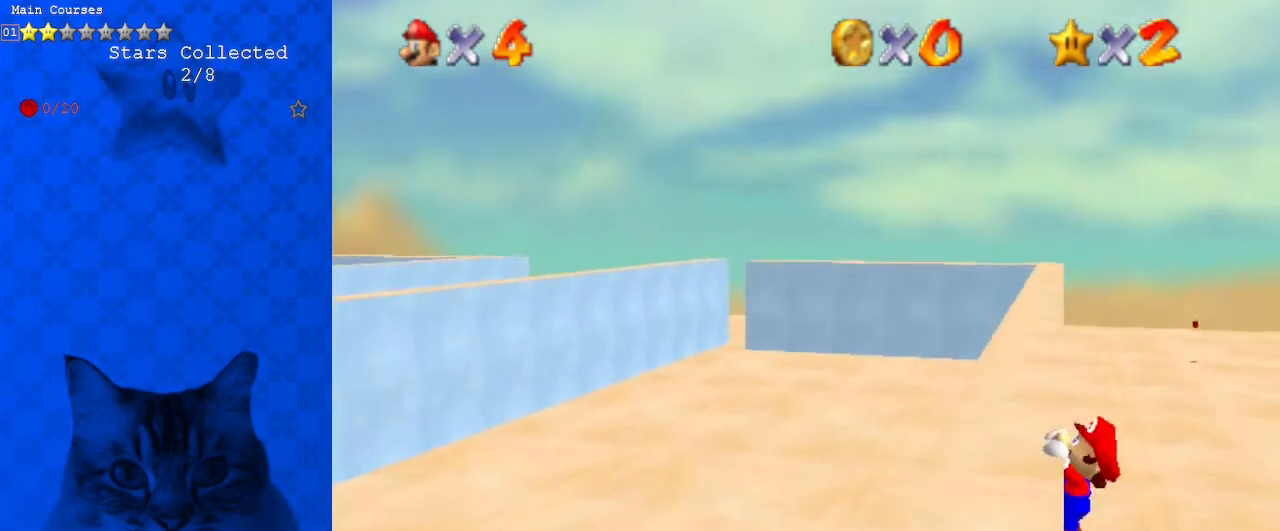
{"keys": [], "events": [[167, "left", "up"]]}
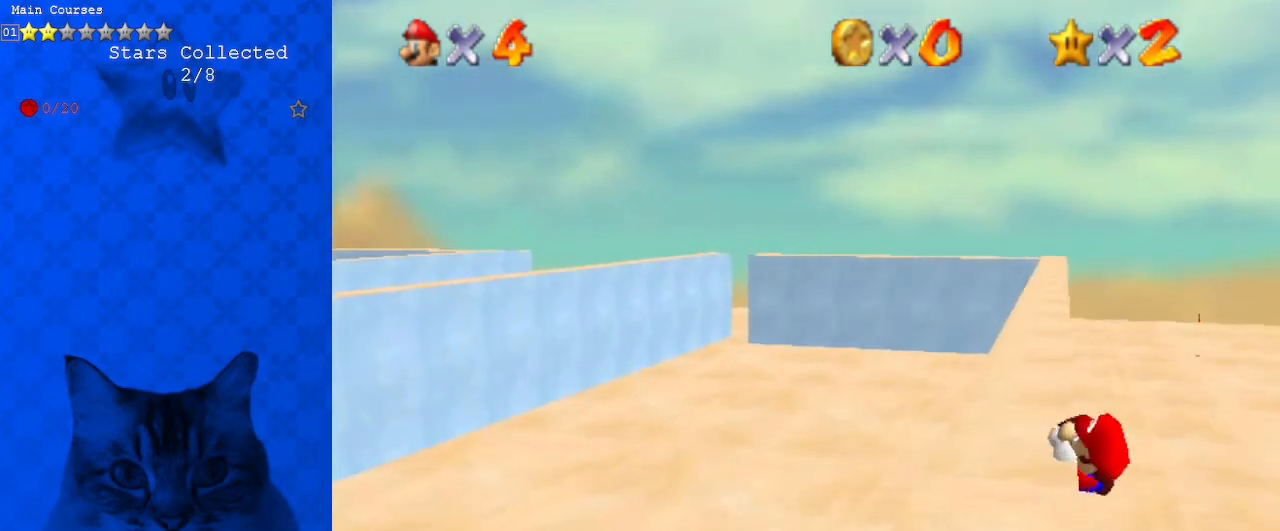
{"keys": ["right", "shift", "up"], "events": [[467, "right", "down"], [467, "shift", "down"], [500, "up", "down"]]}
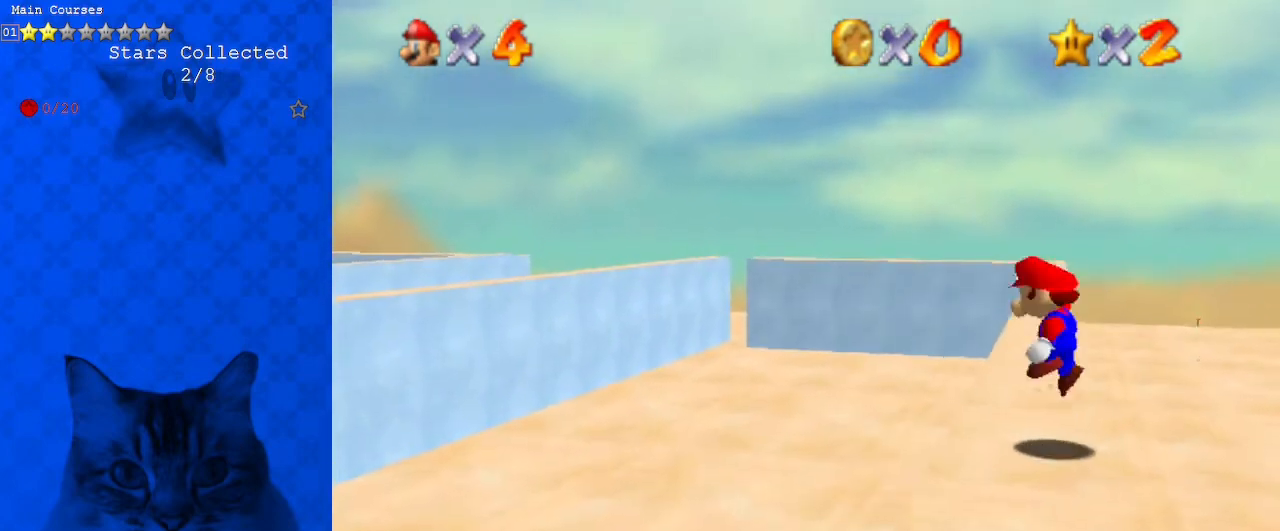
{"keys": ["shift", "up"], "events": [[200, "right", "up"]]}
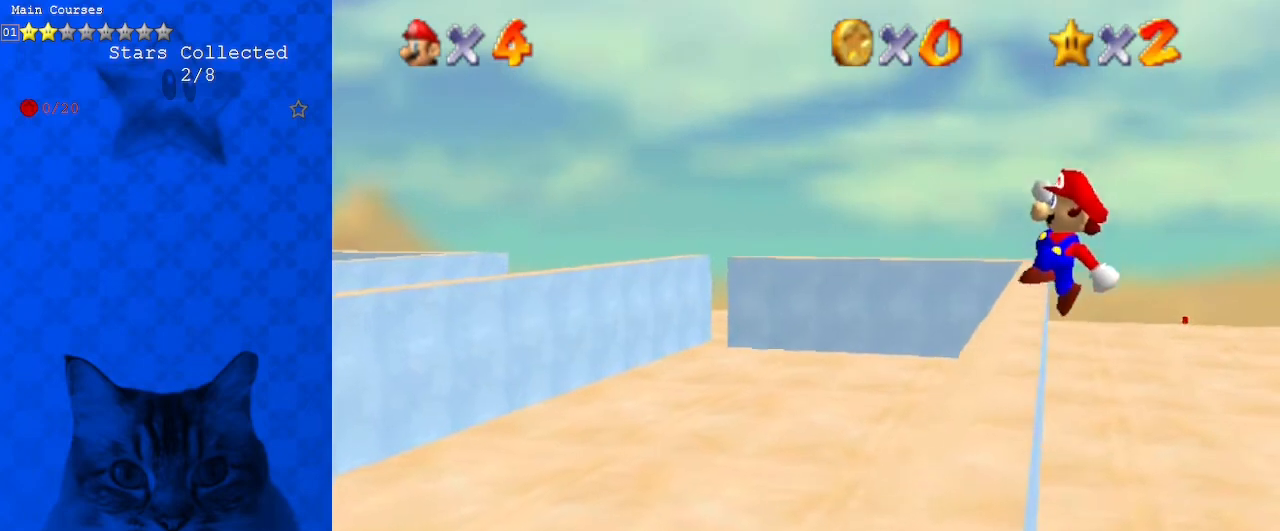
{"keys": ["left"], "events": [[67, "shift", "up"], [200, "left", "down"], [367, "up", "up"]]}
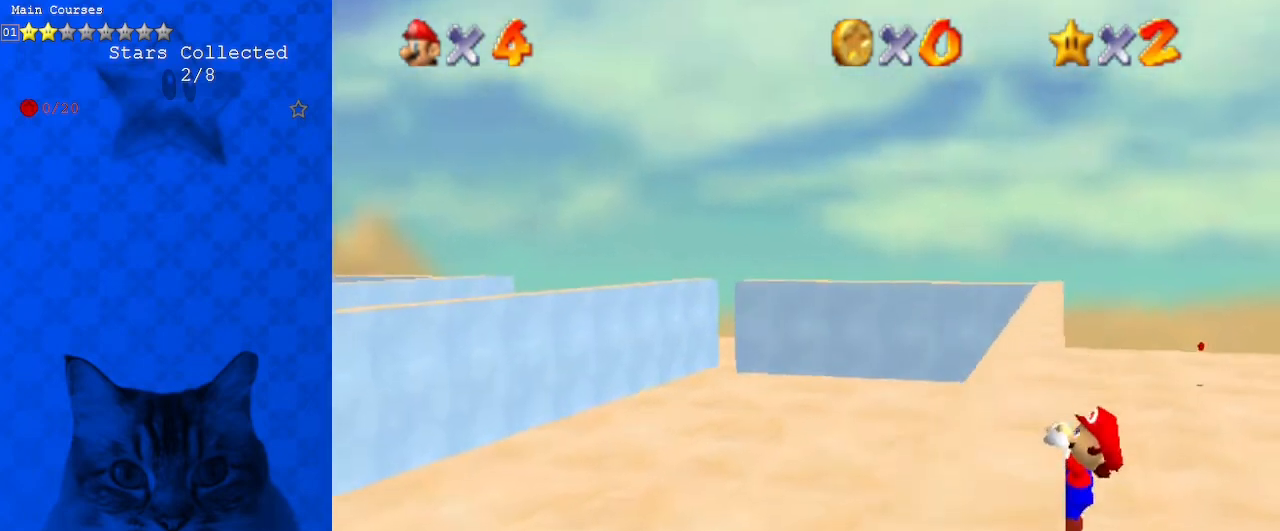
{"keys": [], "events": [[267, "left", "up"]]}
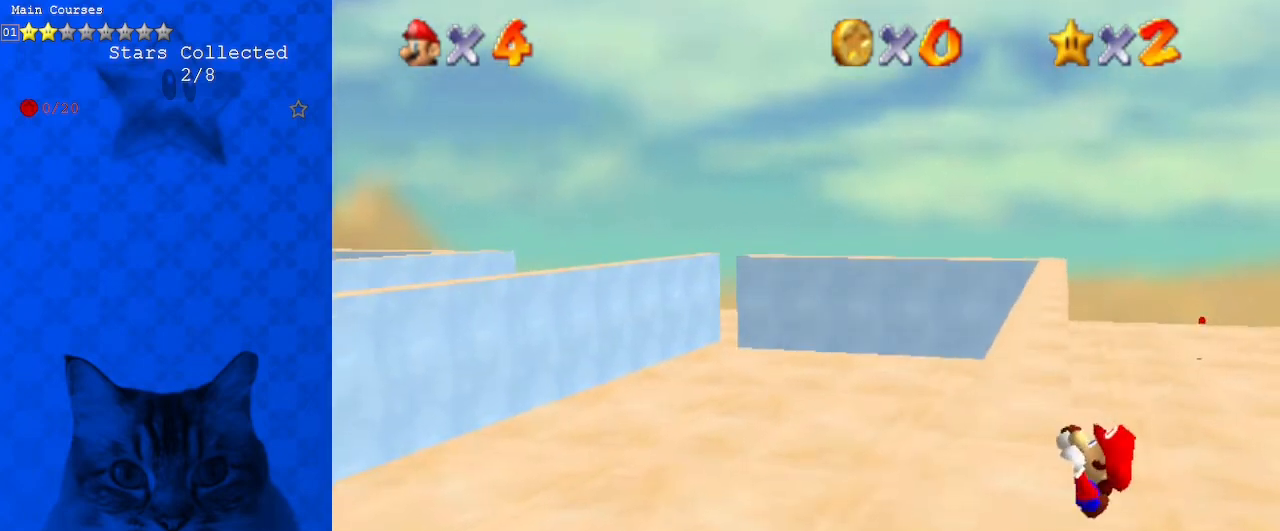
{"keys": [], "events": []}
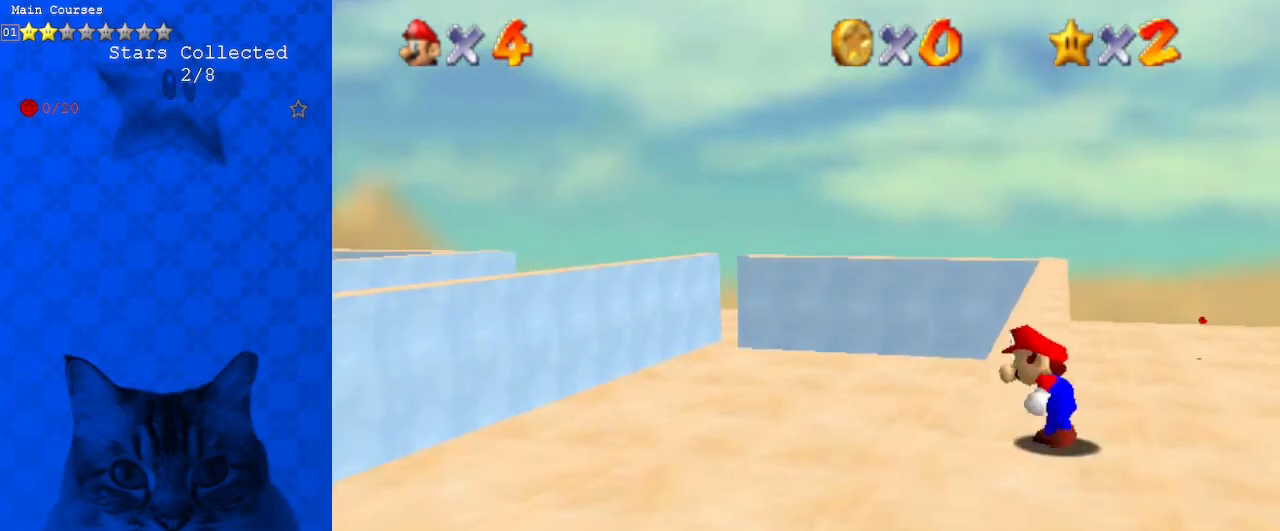
{"keys": ["shift", "up"], "events": [[100, "right", "down"], [100, "shift", "down"], [100, "up", "down"], [333, "right", "up"]]}
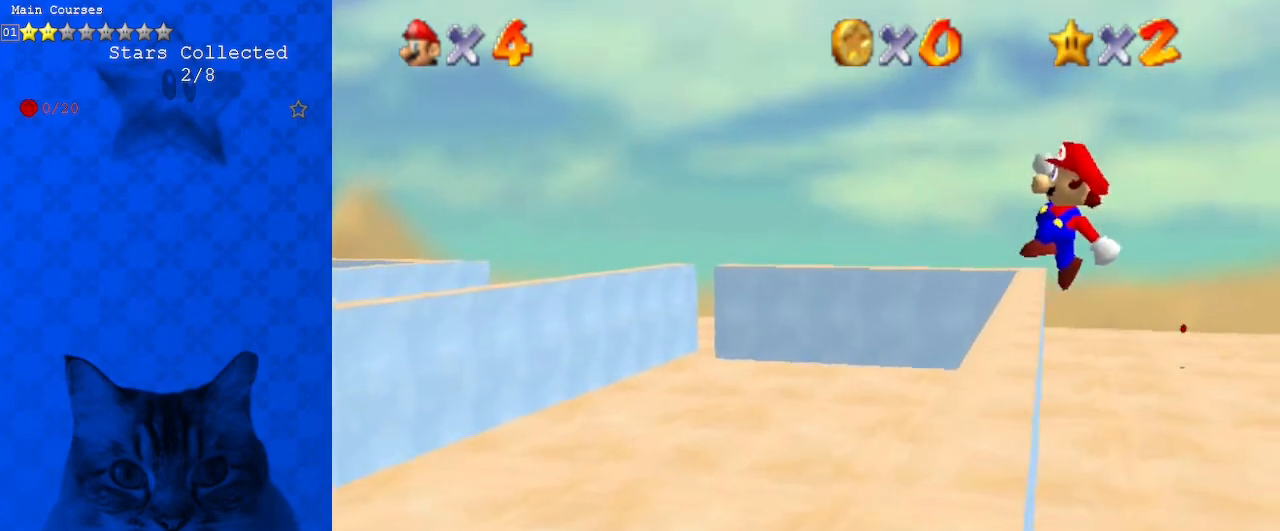
{"keys": ["left", "up"], "events": [[133, "left", "down"], [200, "shift", "up"]]}
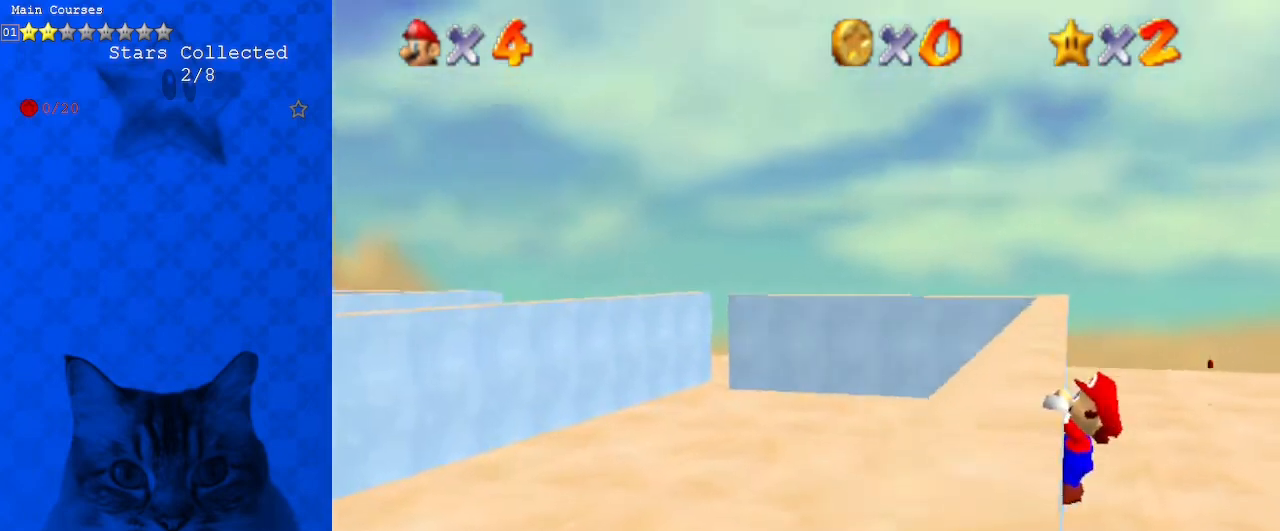
{"keys": [], "events": [[33, "up", "up"], [433, "left", "up"]]}
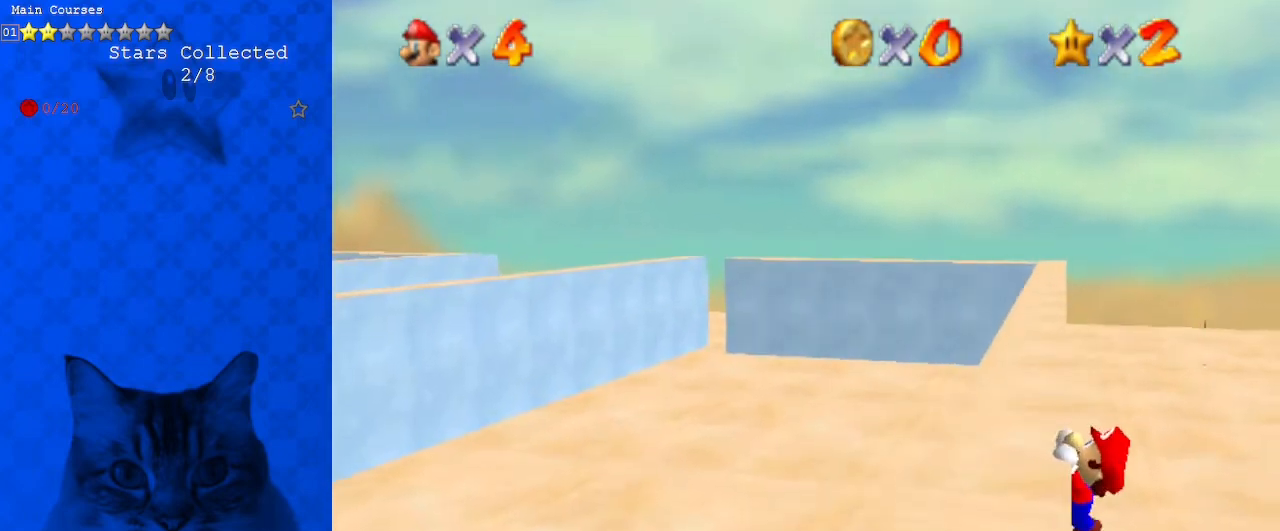
{"keys": [], "events": []}
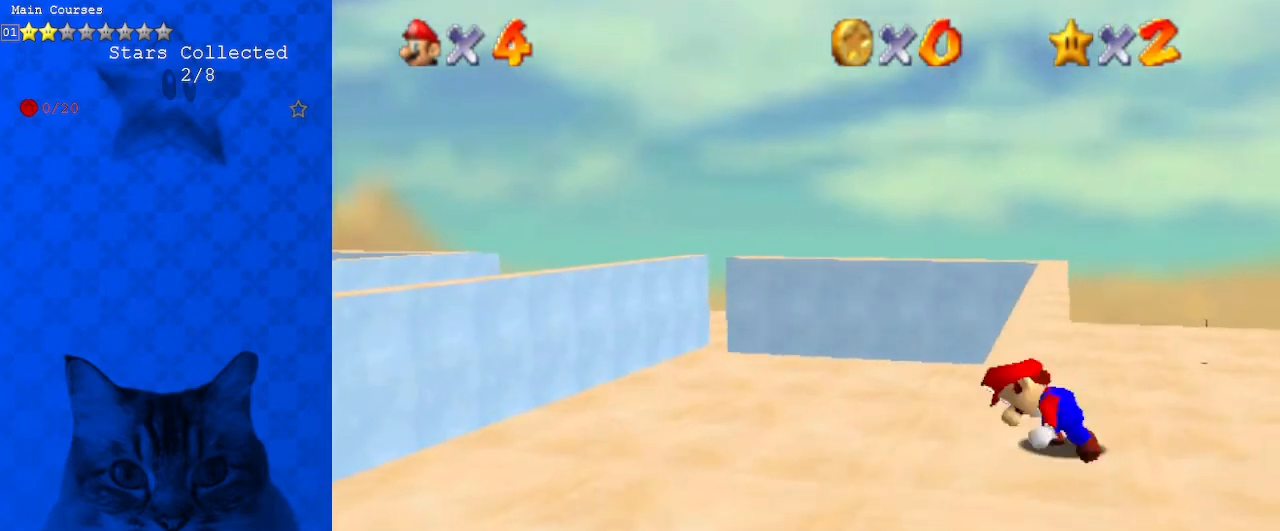
{"keys": ["shift", "up"], "events": [[233, "right", "down"], [233, "shift", "down"], [267, "up", "down"], [467, "right", "up"]]}
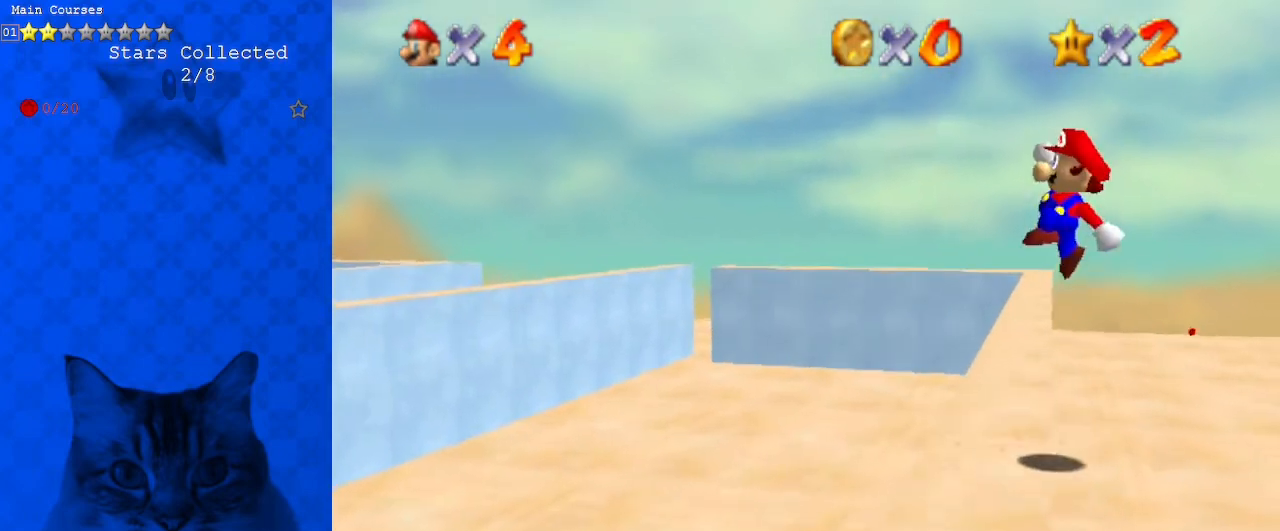
{"keys": ["left", "up"], "events": [[433, "left", "down"], [433, "shift", "up"]]}
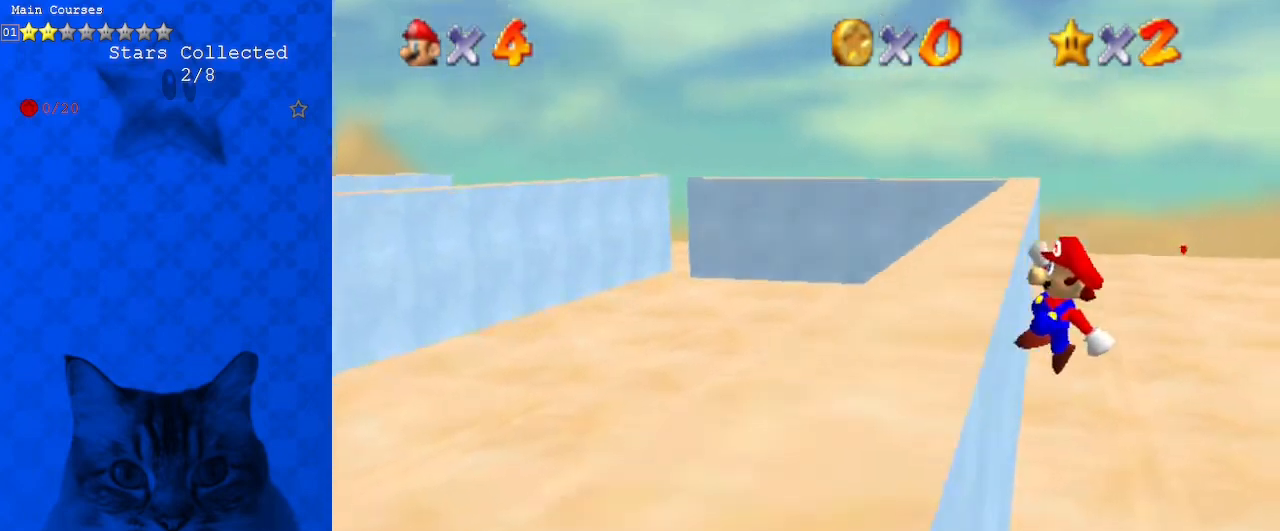
{"keys": ["left"], "events": [[100, "up", "up"]]}
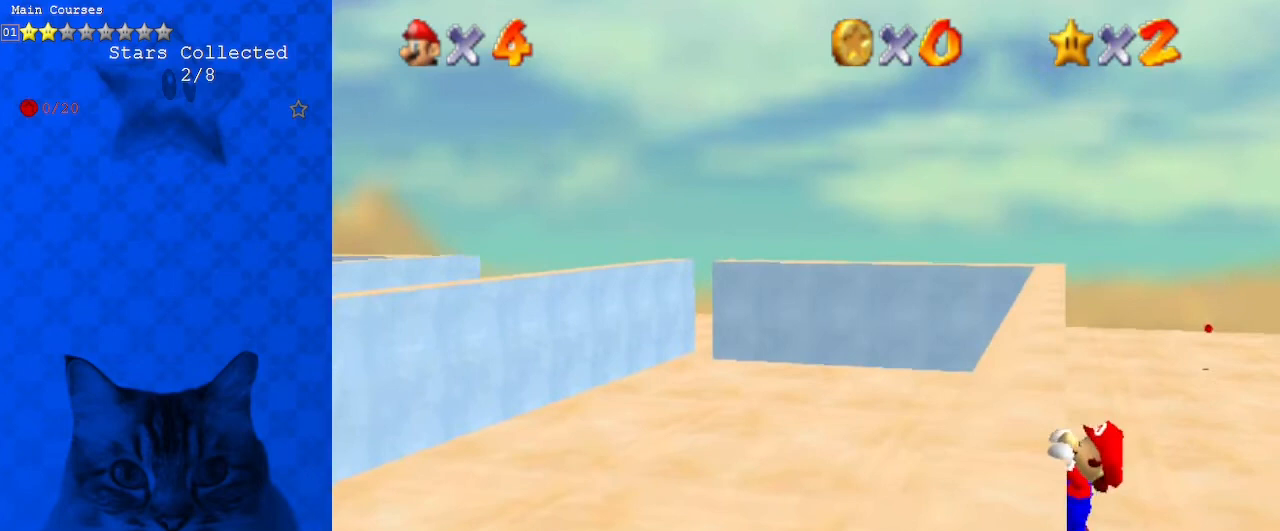
{"keys": [], "events": [[67, "left", "up"]]}
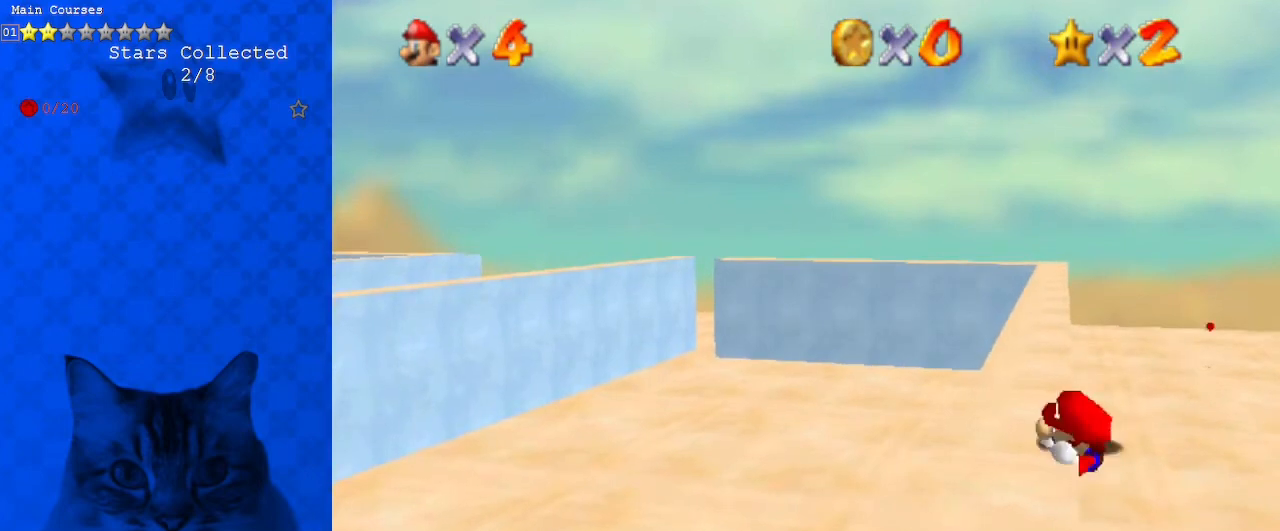
{"keys": ["right", "shift", "up"], "events": [[367, "right", "down"], [367, "shift", "down"], [400, "up", "down"]]}
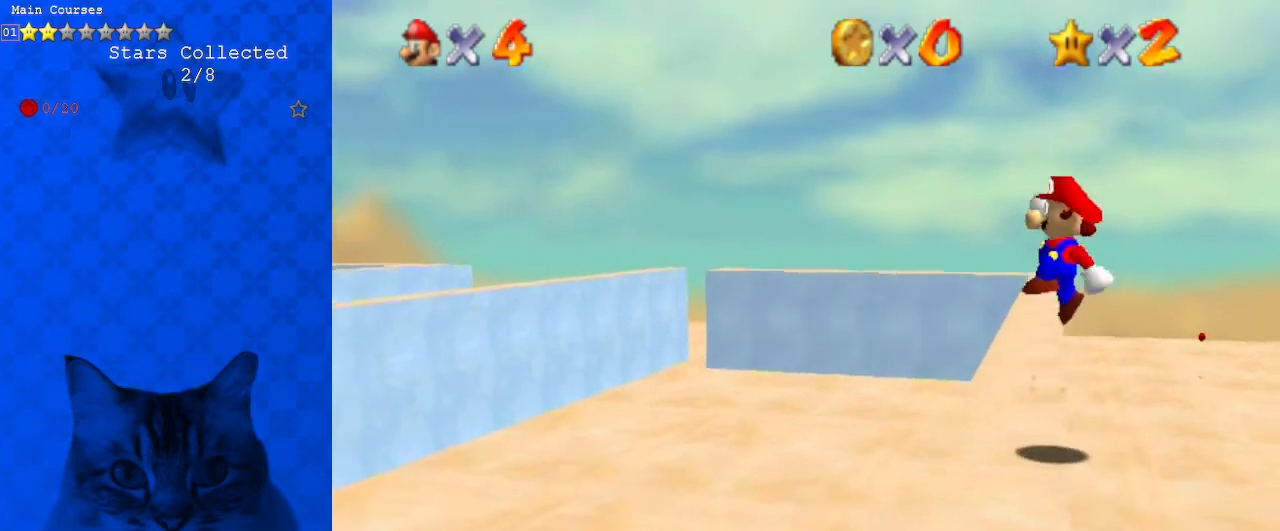
{"keys": ["left", "up"], "events": [[100, "right", "up"], [467, "left", "down"], [467, "shift", "up"]]}
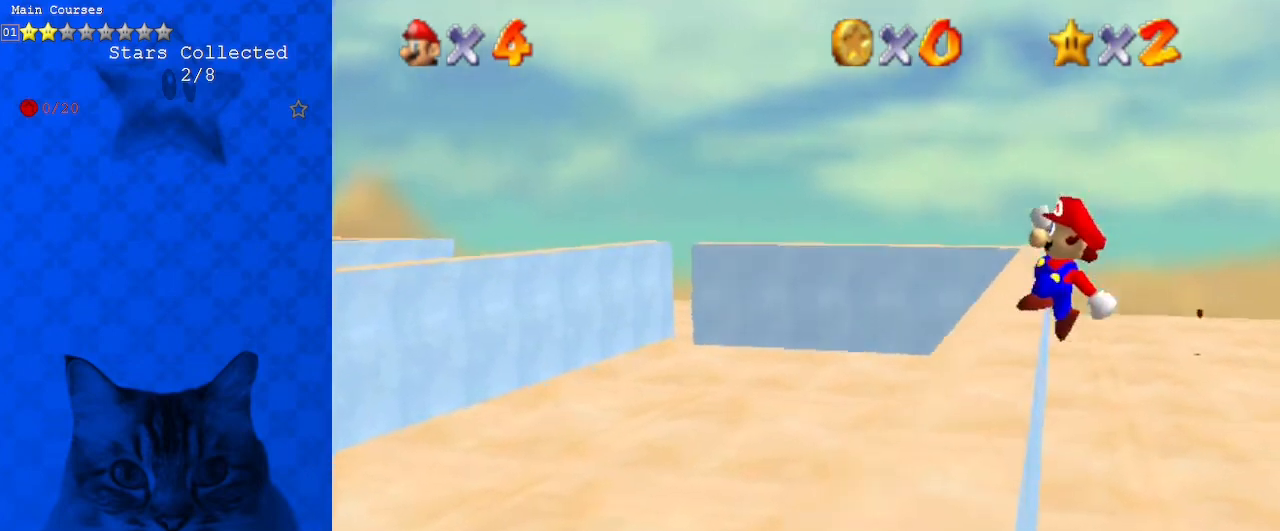
{"keys": ["left"], "events": [[300, "up", "up"]]}